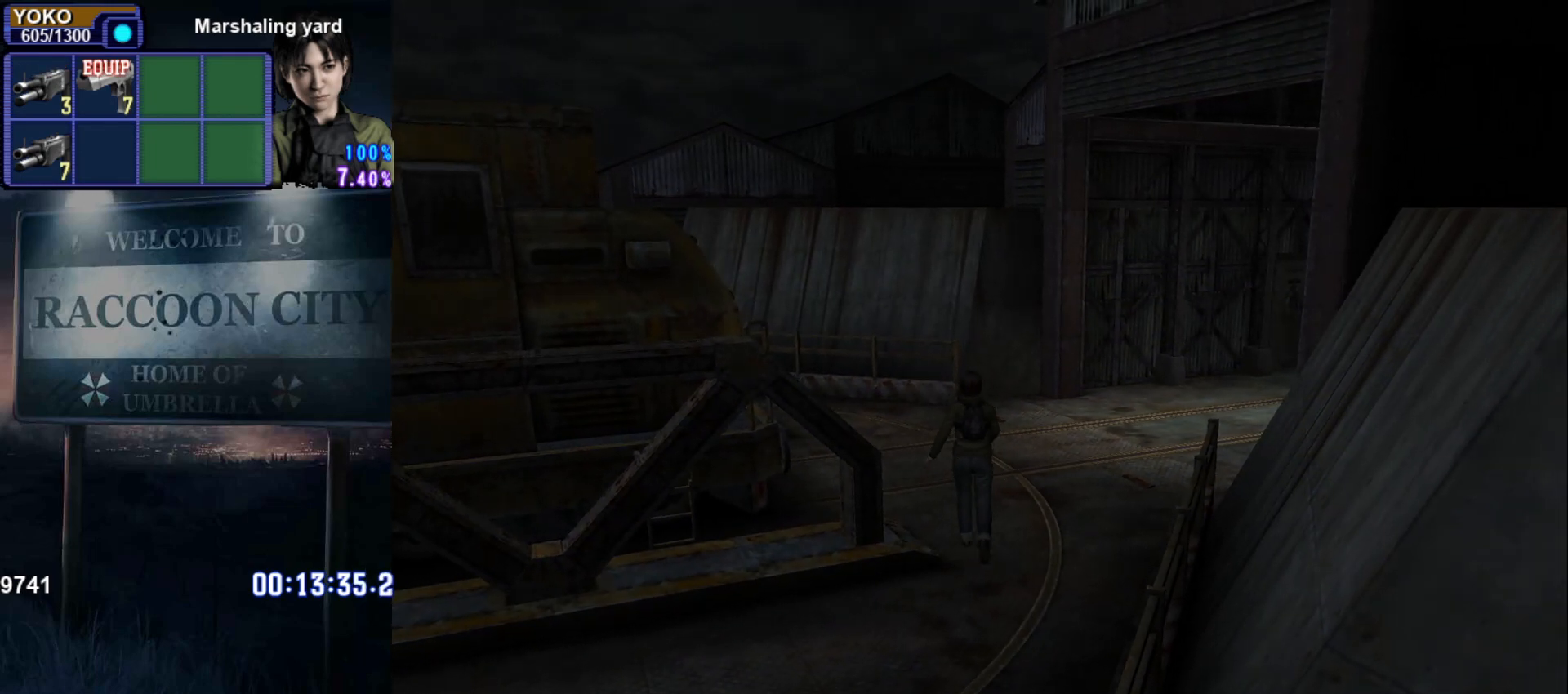
Gameplay with a controller (PlayStation layout); each line is a JSON object with the inputs held at the frame after it. "events" lists button and stick changes between this image and that frame as [ms after this image, input, new state], when the widget could be followed in between. Not read: L3 R3.
{"buttons": [], "left_stick": "center", "right_stick": "center", "events": [[417, "SQUARE", "up"], [467, "left_stick", "center"]]}
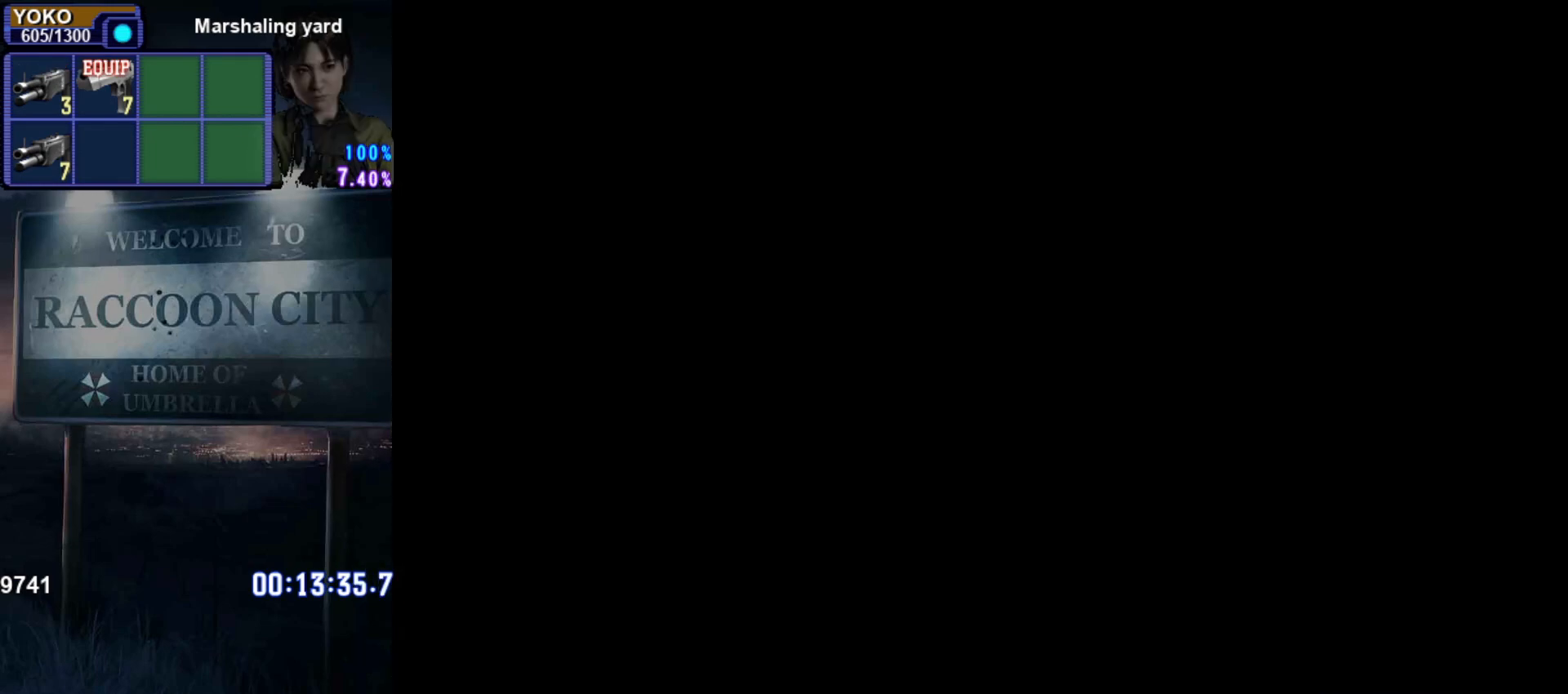
{"buttons": ["START"], "left_stick": "center", "right_stick": "center", "events": [[33, "START", "down"], [150, "START", "up"], [250, "START", "down"], [350, "START", "up"], [450, "START", "down"]]}
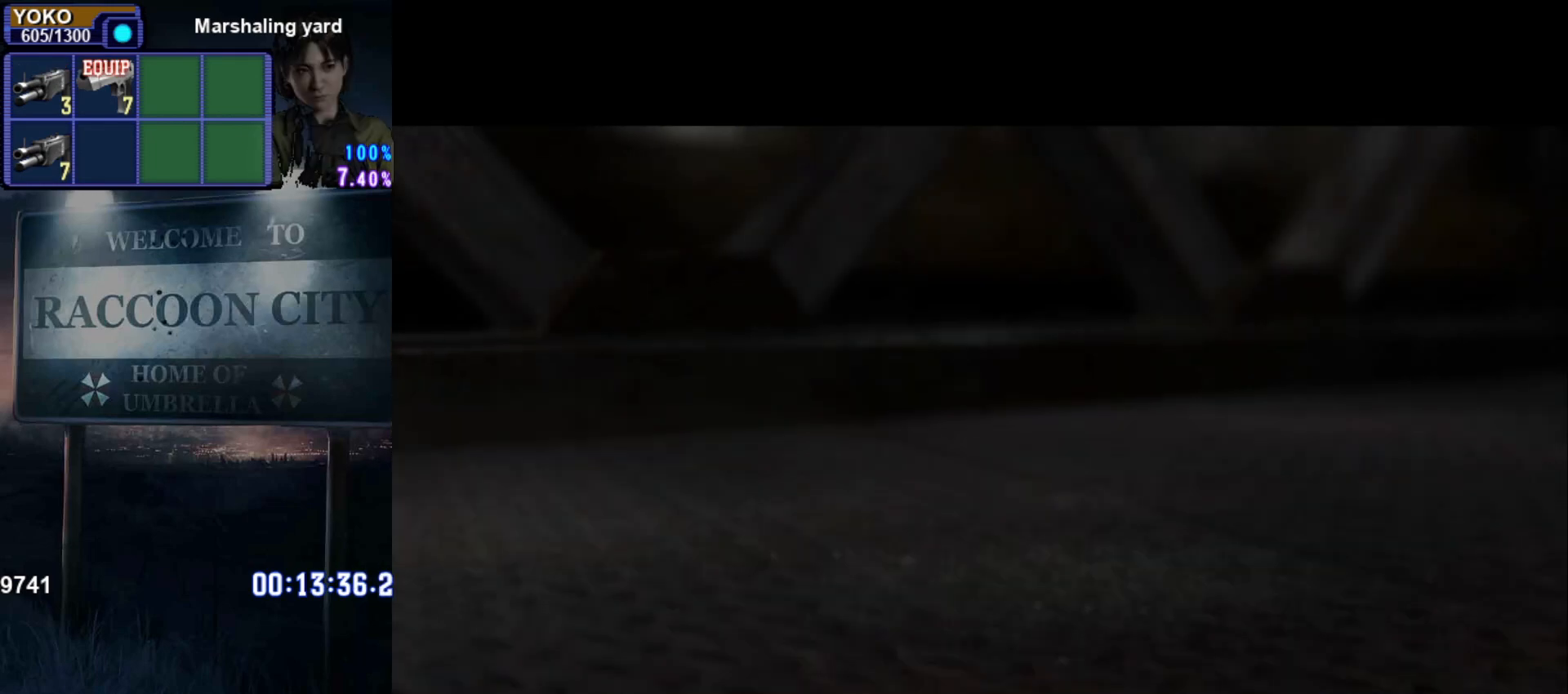
{"buttons": ["START"], "left_stick": "center", "right_stick": "center", "events": [[33, "START", "up"], [133, "START", "down"], [216, "START", "up"], [300, "START", "down"], [383, "START", "up"], [483, "START", "down"]]}
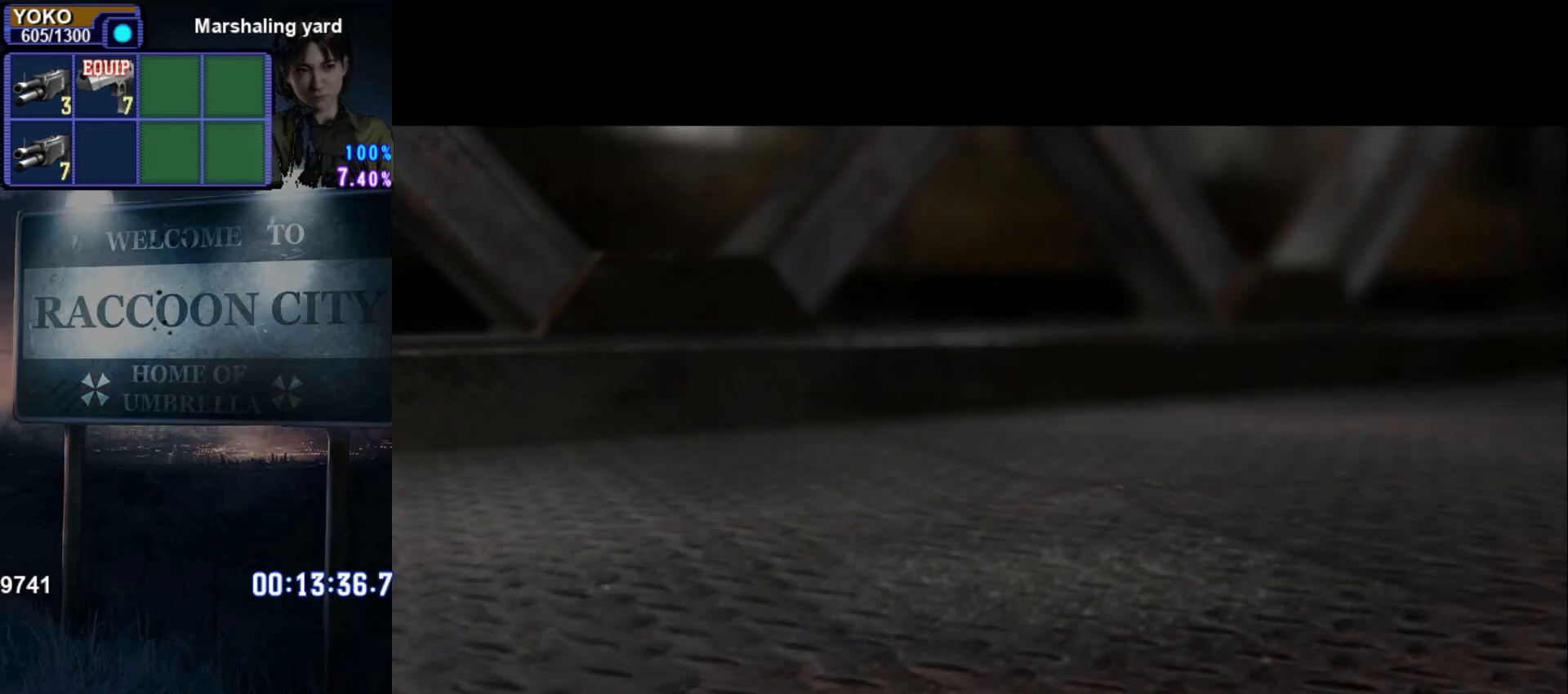
{"buttons": ["START"], "left_stick": "center", "right_stick": "center", "events": [[67, "START", "up"], [150, "START", "down"], [234, "START", "up"], [317, "START", "down"], [417, "START", "up"], [501, "START", "down"]]}
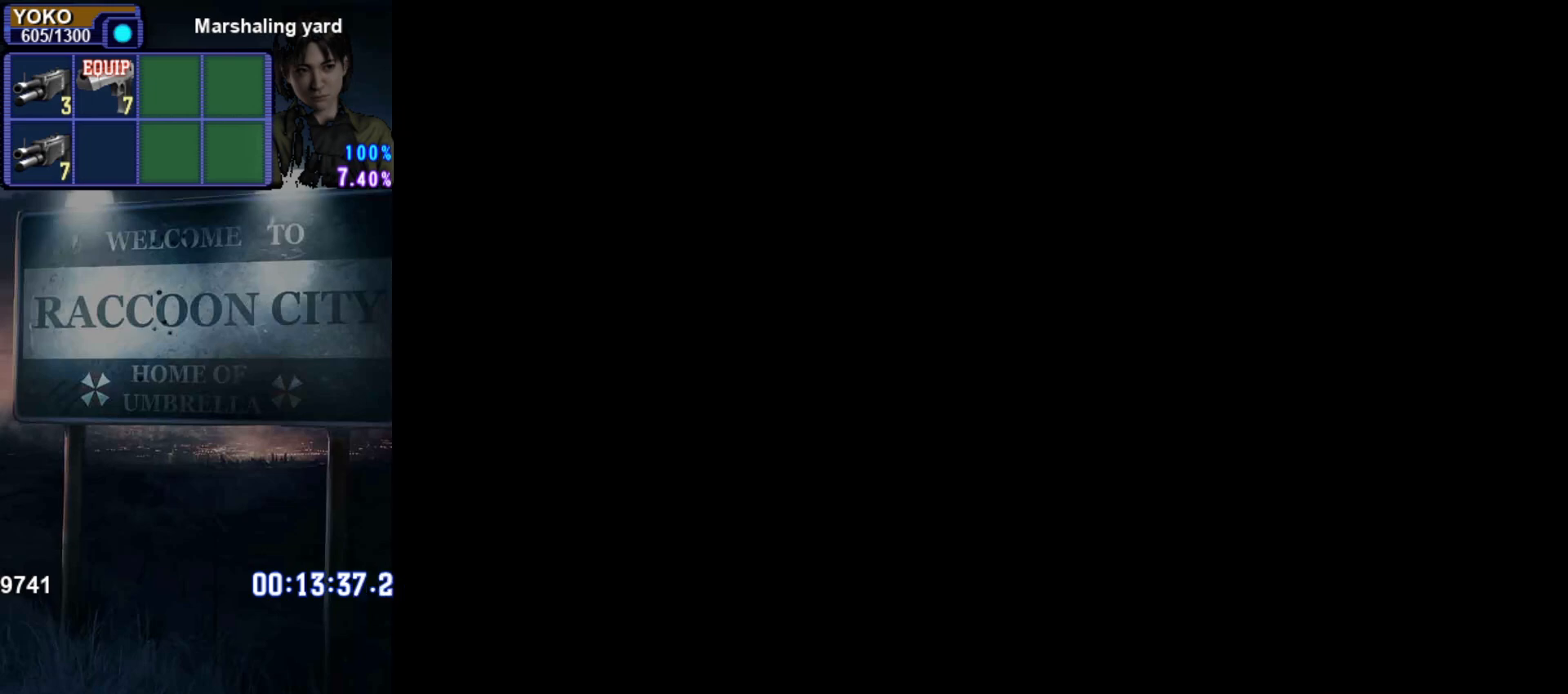
{"buttons": ["SQUARE"], "left_stick": "up", "right_stick": "center", "events": [[83, "START", "up"], [183, "START", "down"], [283, "left_stick", "up"], [300, "START", "up"], [350, "SQUARE", "down"]]}
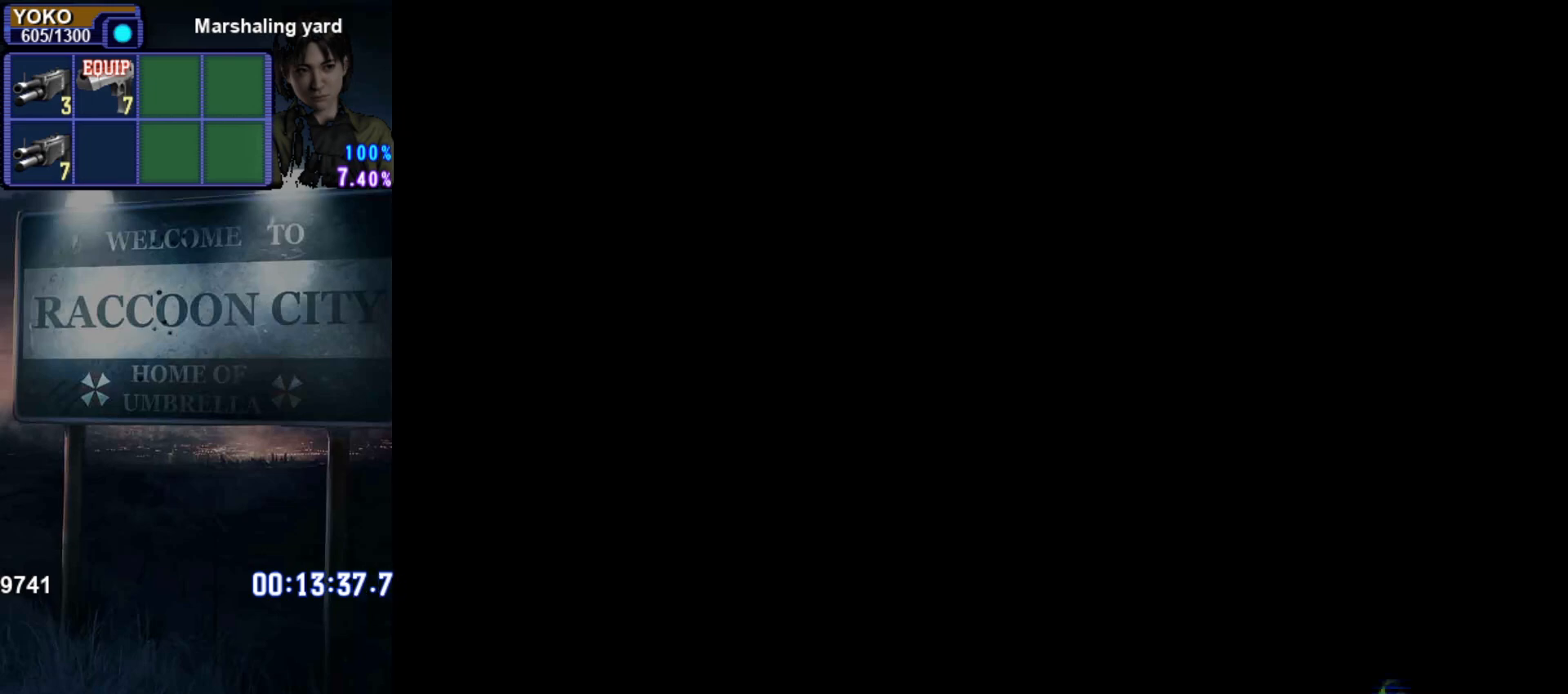
{"buttons": ["SQUARE"], "left_stick": "up", "right_stick": "center", "events": []}
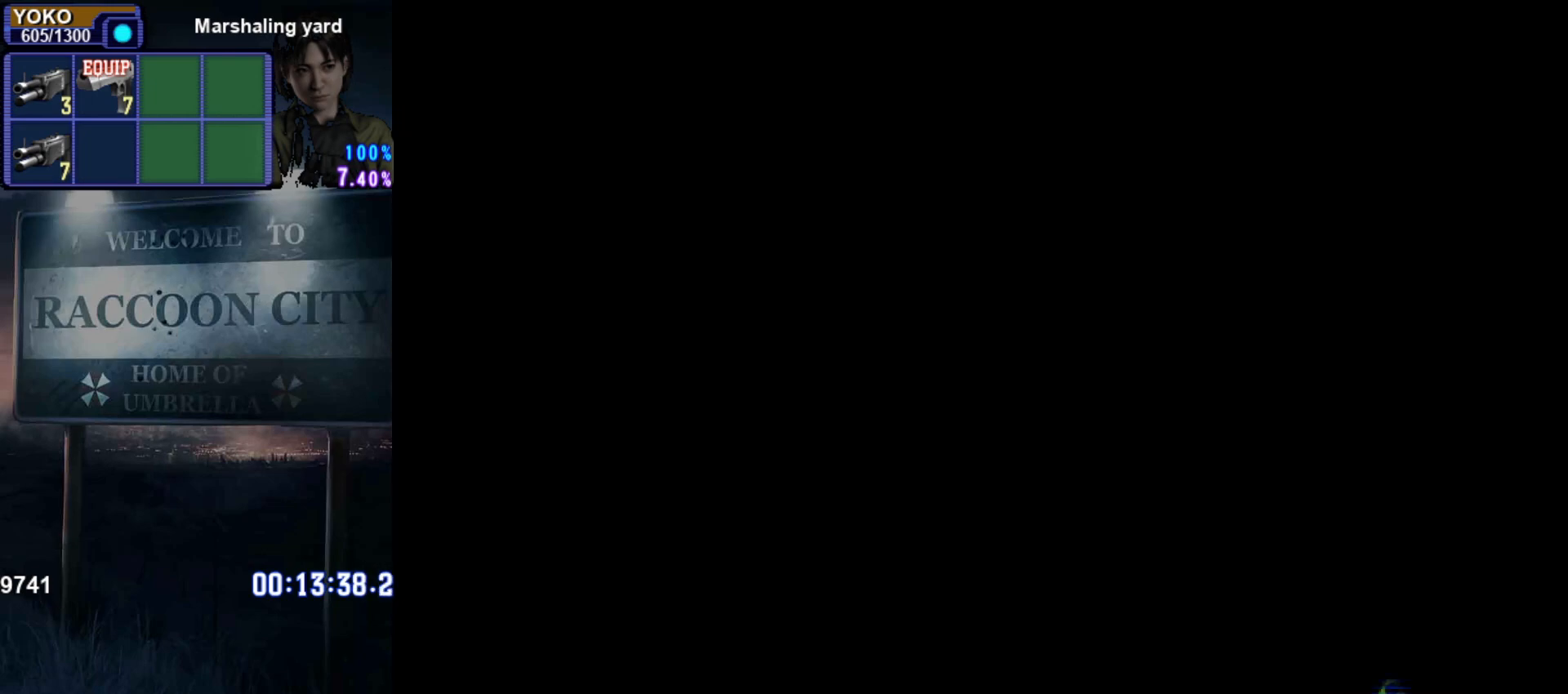
{"buttons": ["SQUARE"], "left_stick": "up", "right_stick": "center", "events": []}
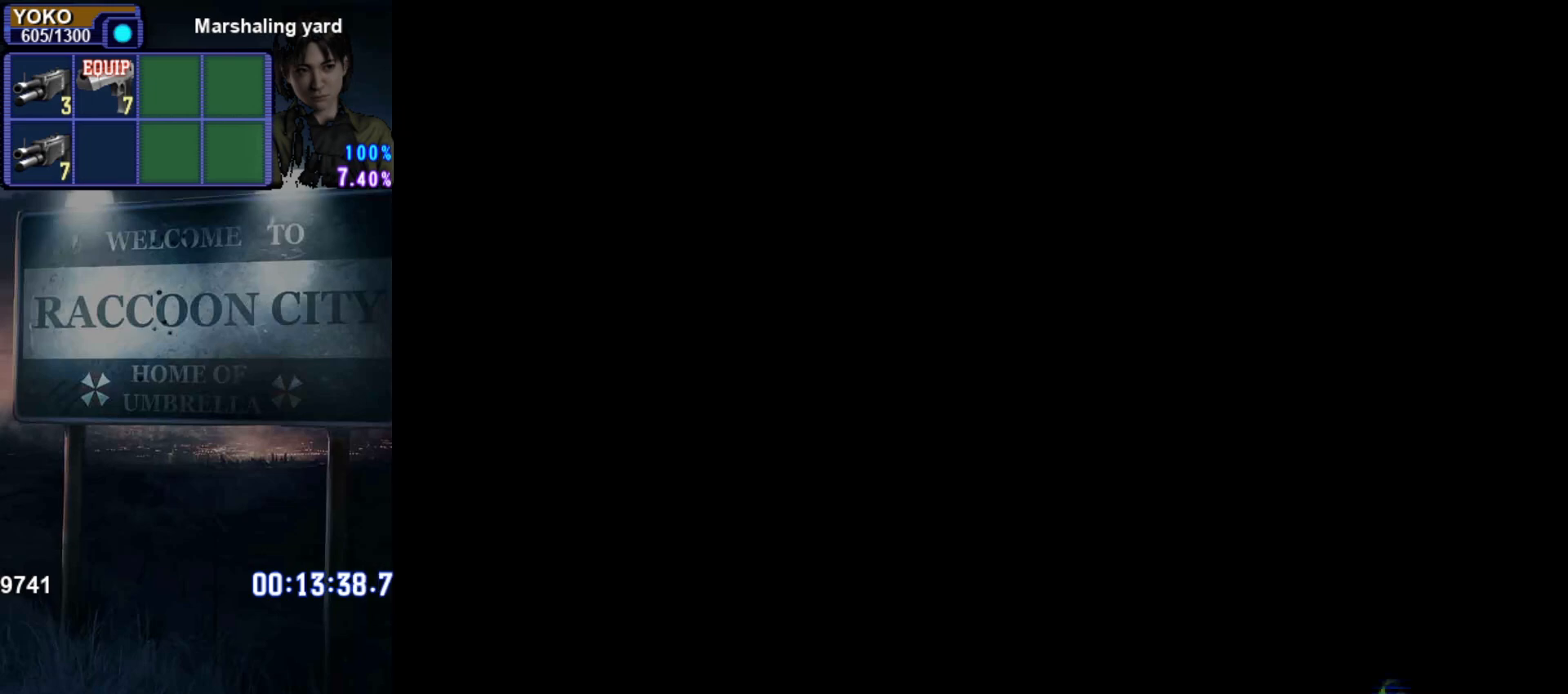
{"buttons": ["SQUARE"], "left_stick": "up", "right_stick": "center", "events": []}
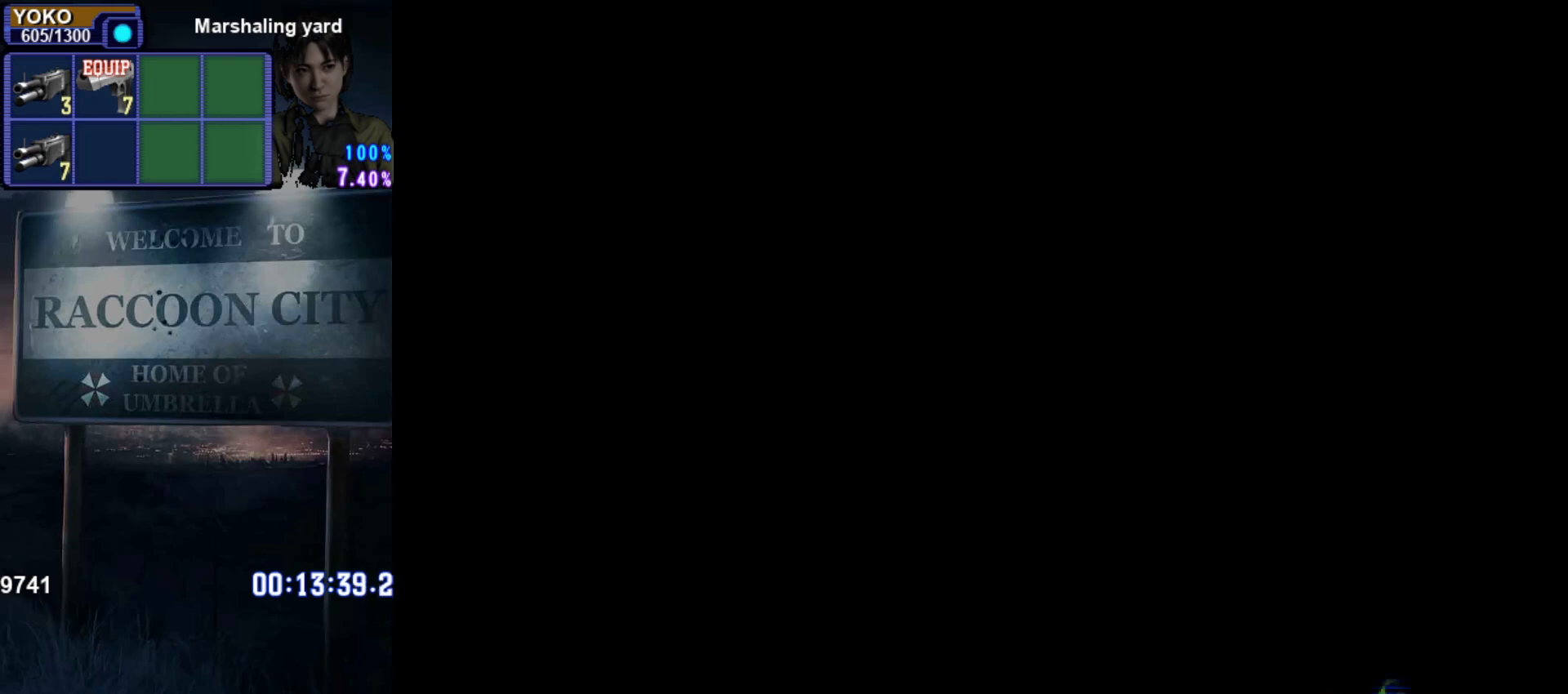
{"buttons": ["SQUARE"], "left_stick": "up", "right_stick": "center", "events": []}
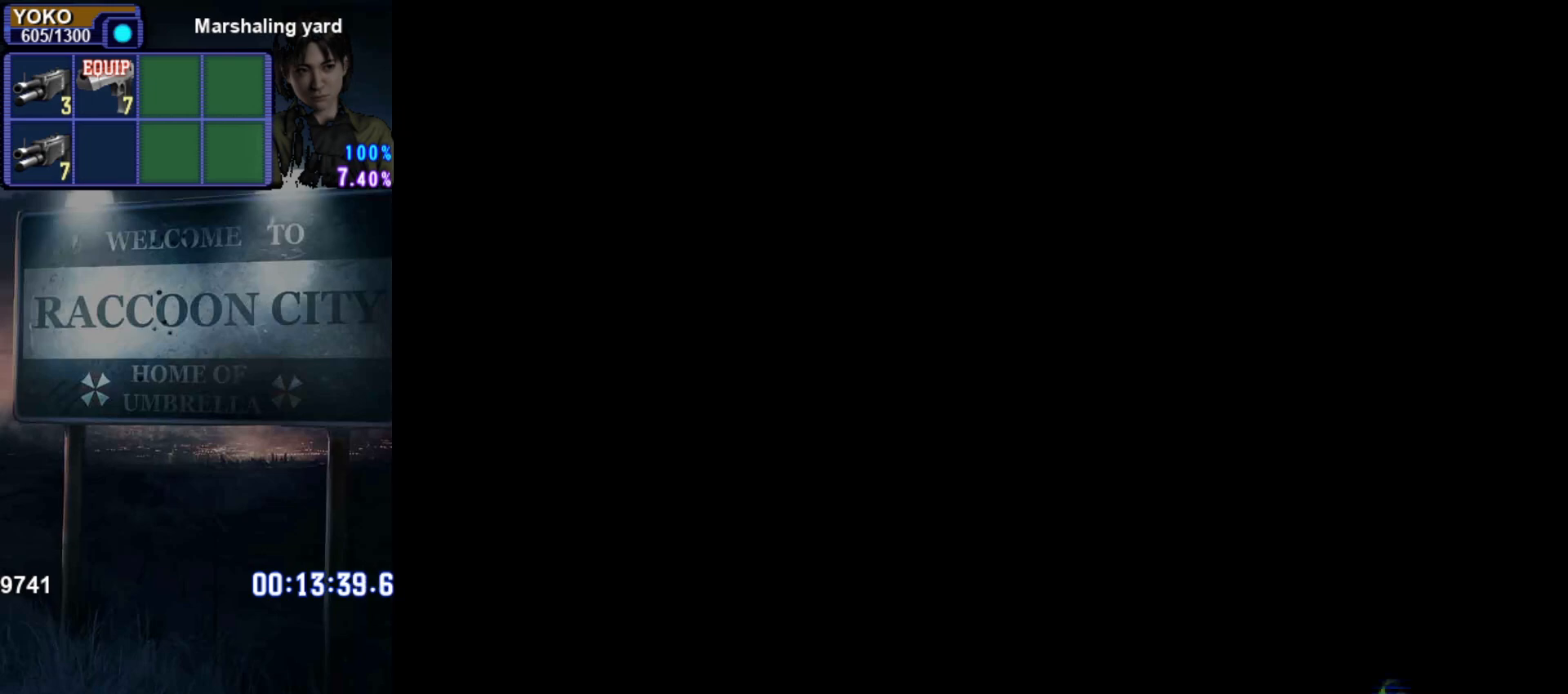
{"buttons": ["SQUARE"], "left_stick": "up", "right_stick": "center", "events": []}
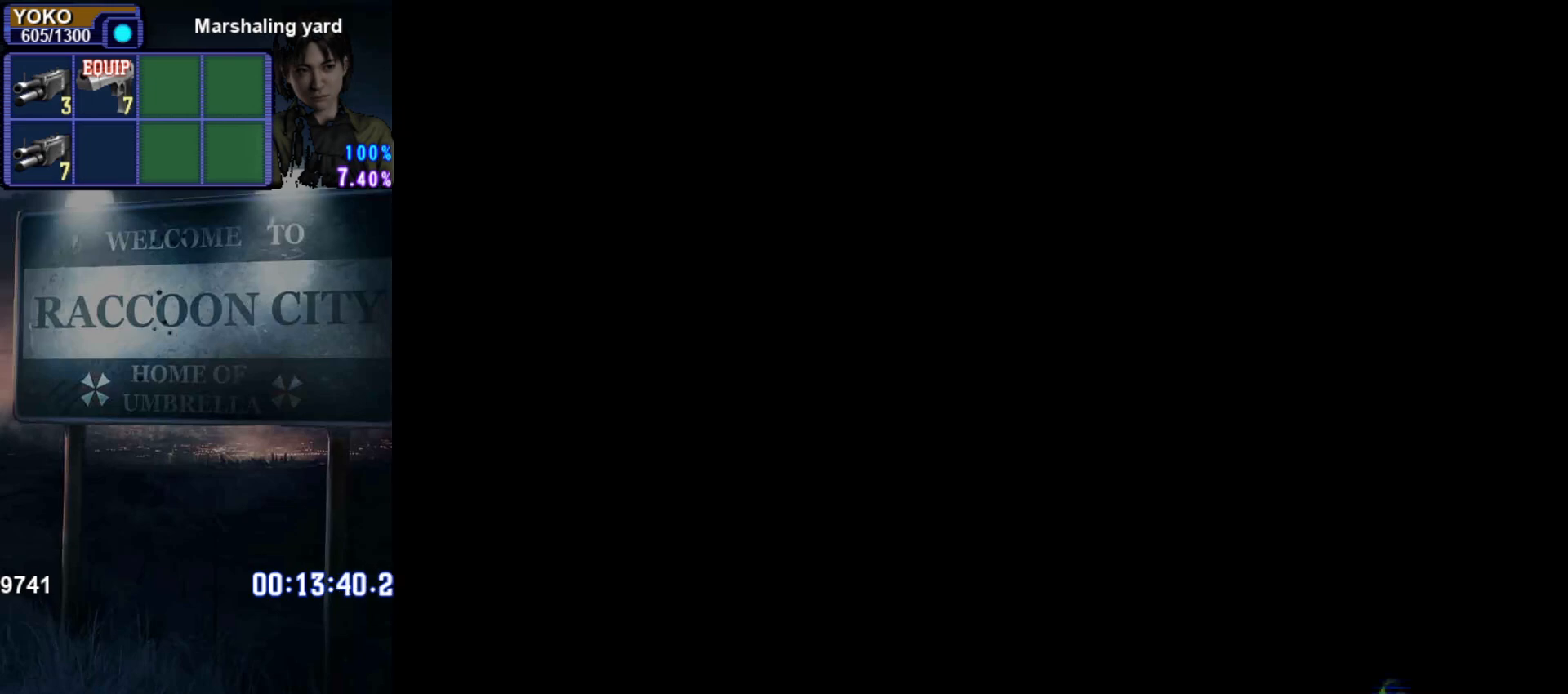
{"buttons": ["SQUARE"], "left_stick": "up", "right_stick": "center", "events": []}
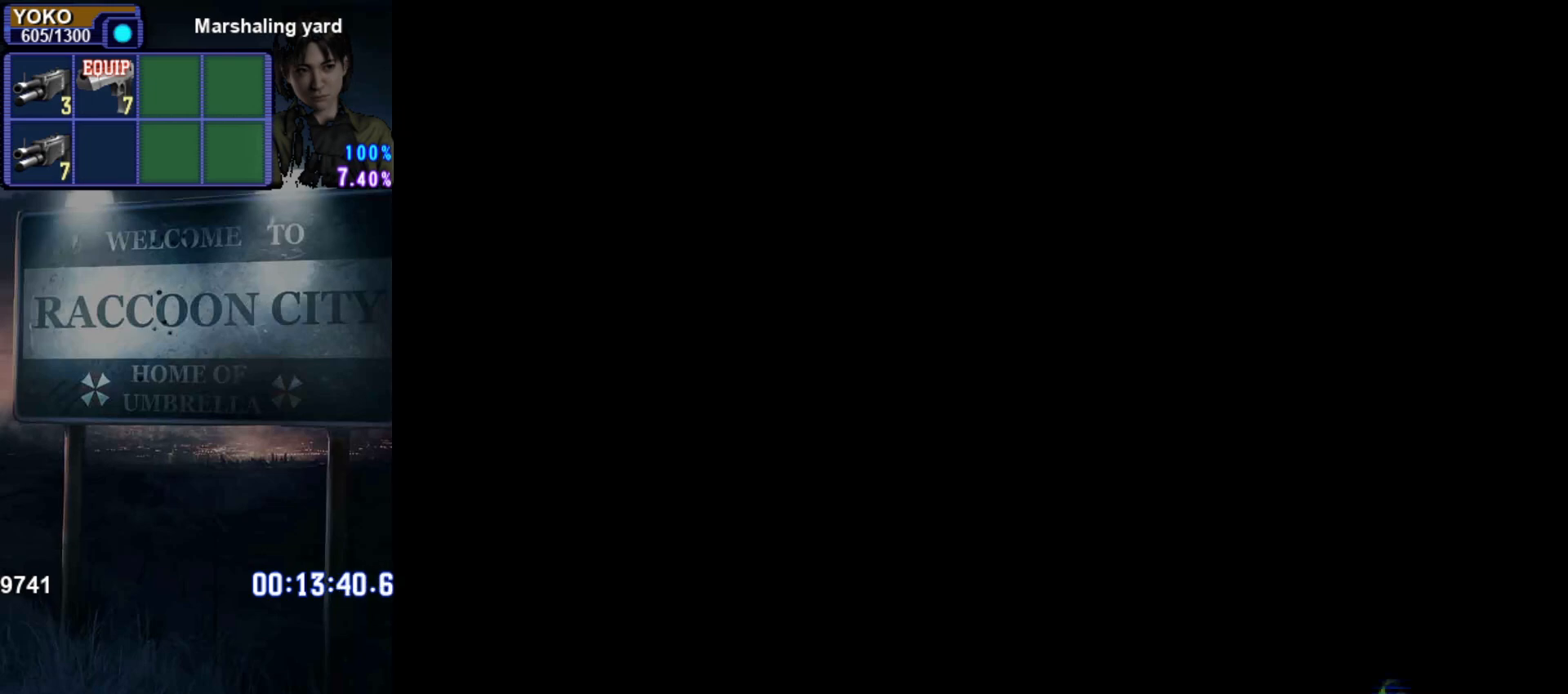
{"buttons": ["SQUARE"], "left_stick": "up", "right_stick": "center", "events": []}
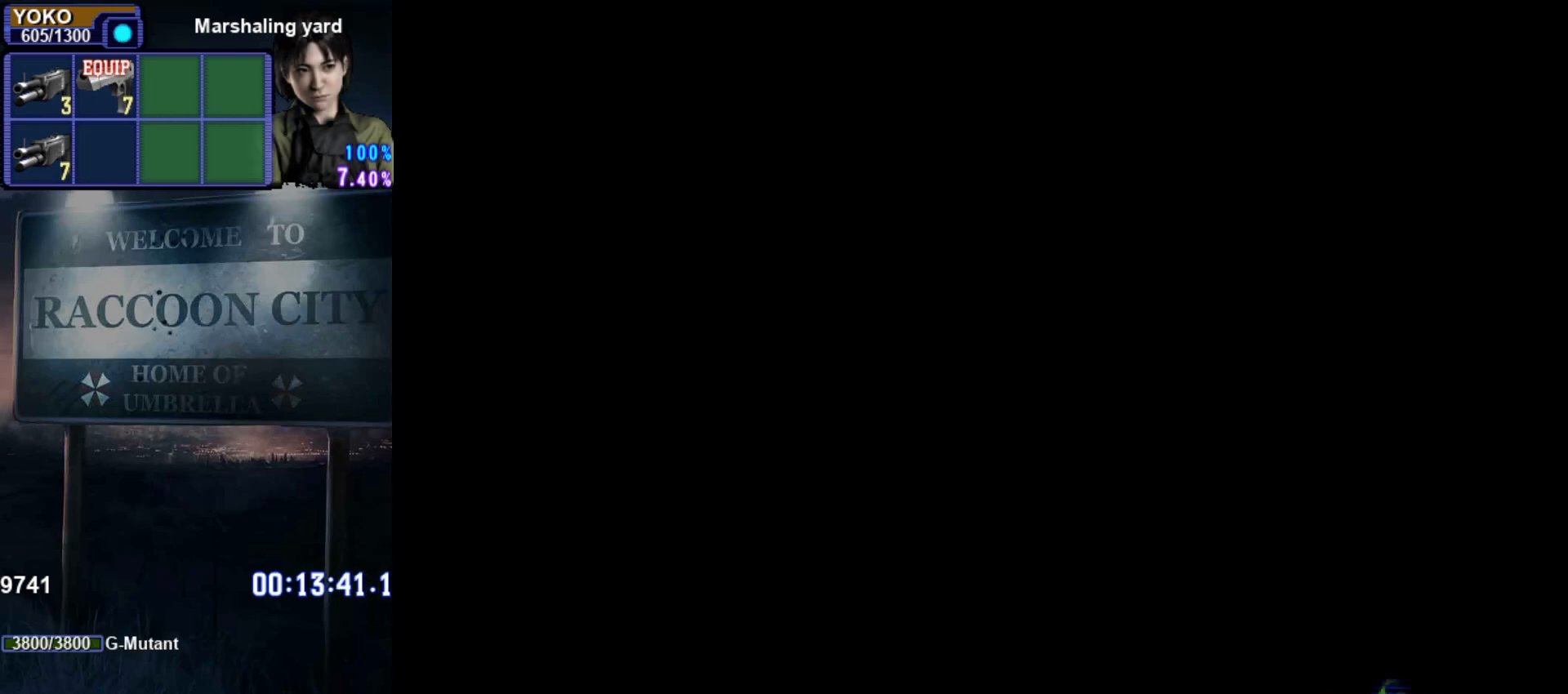
{"buttons": ["SQUARE"], "left_stick": "up", "right_stick": "center", "events": []}
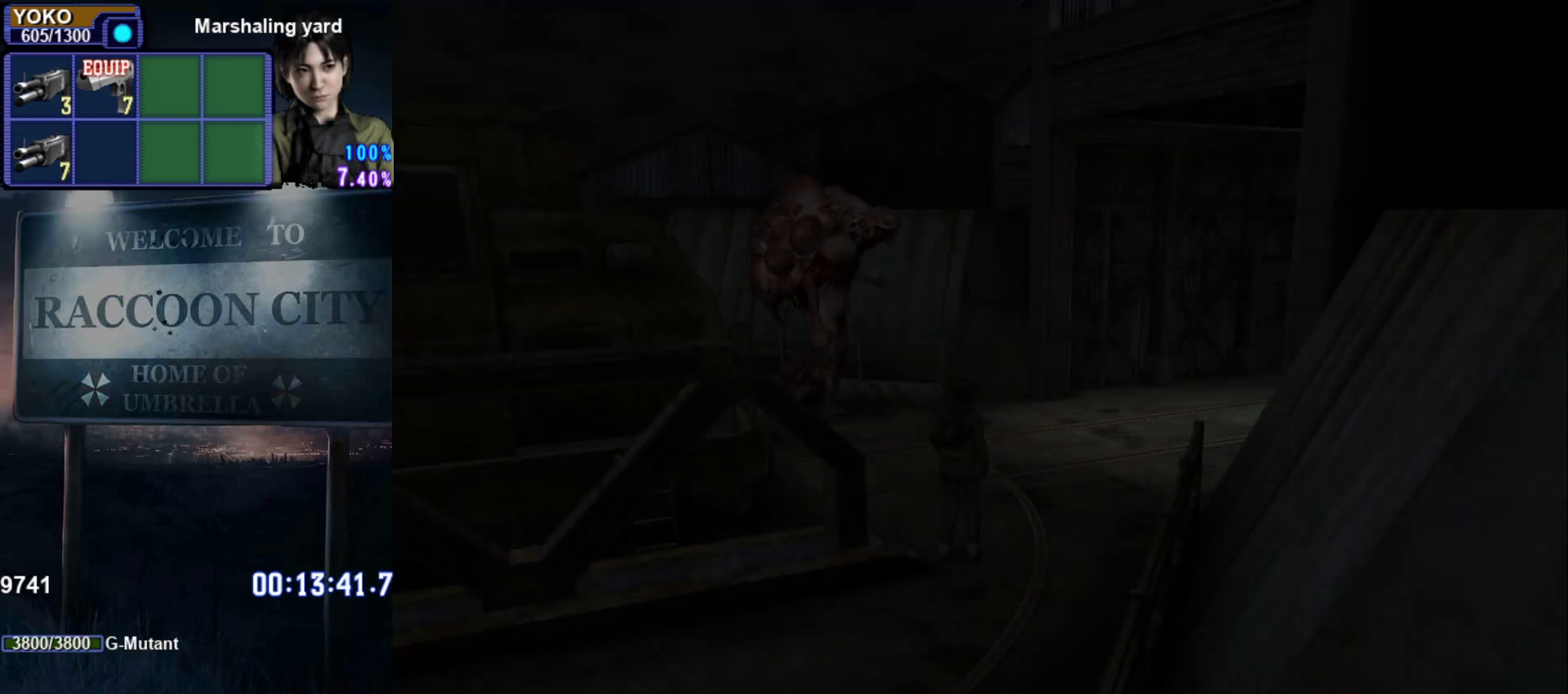
{"buttons": ["SQUARE"], "left_stick": "up", "right_stick": "center", "events": []}
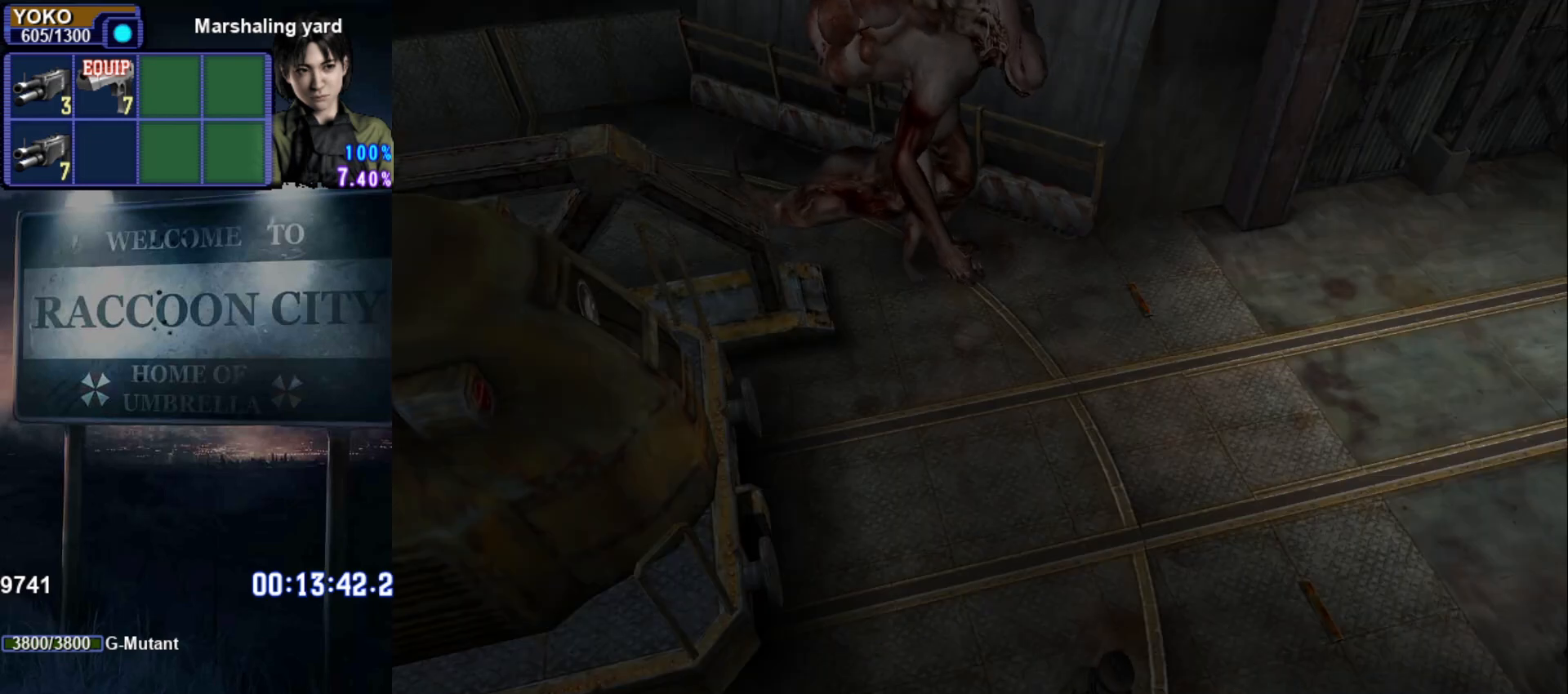
{"buttons": ["SQUARE"], "left_stick": "up", "right_stick": "center", "events": []}
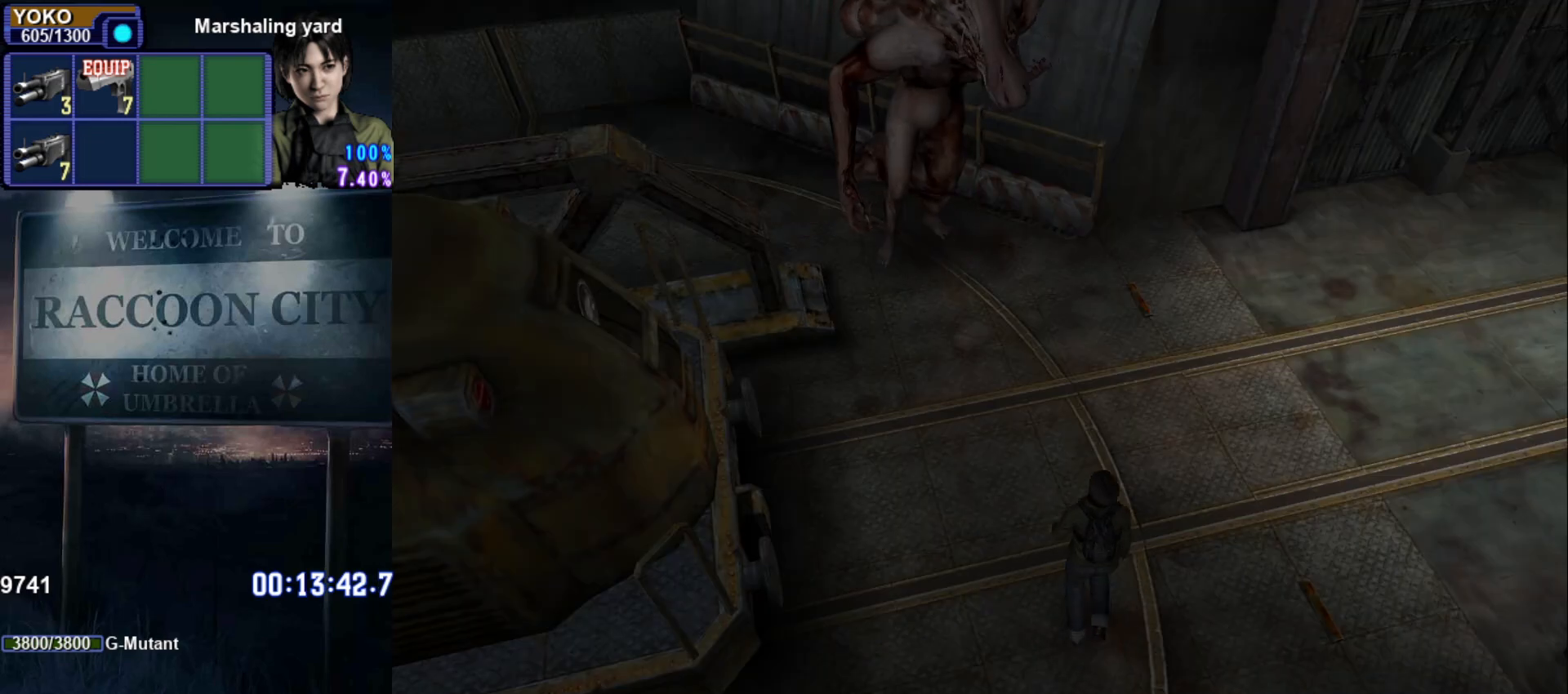
{"buttons": ["SQUARE"], "left_stick": "up", "right_stick": "center", "events": []}
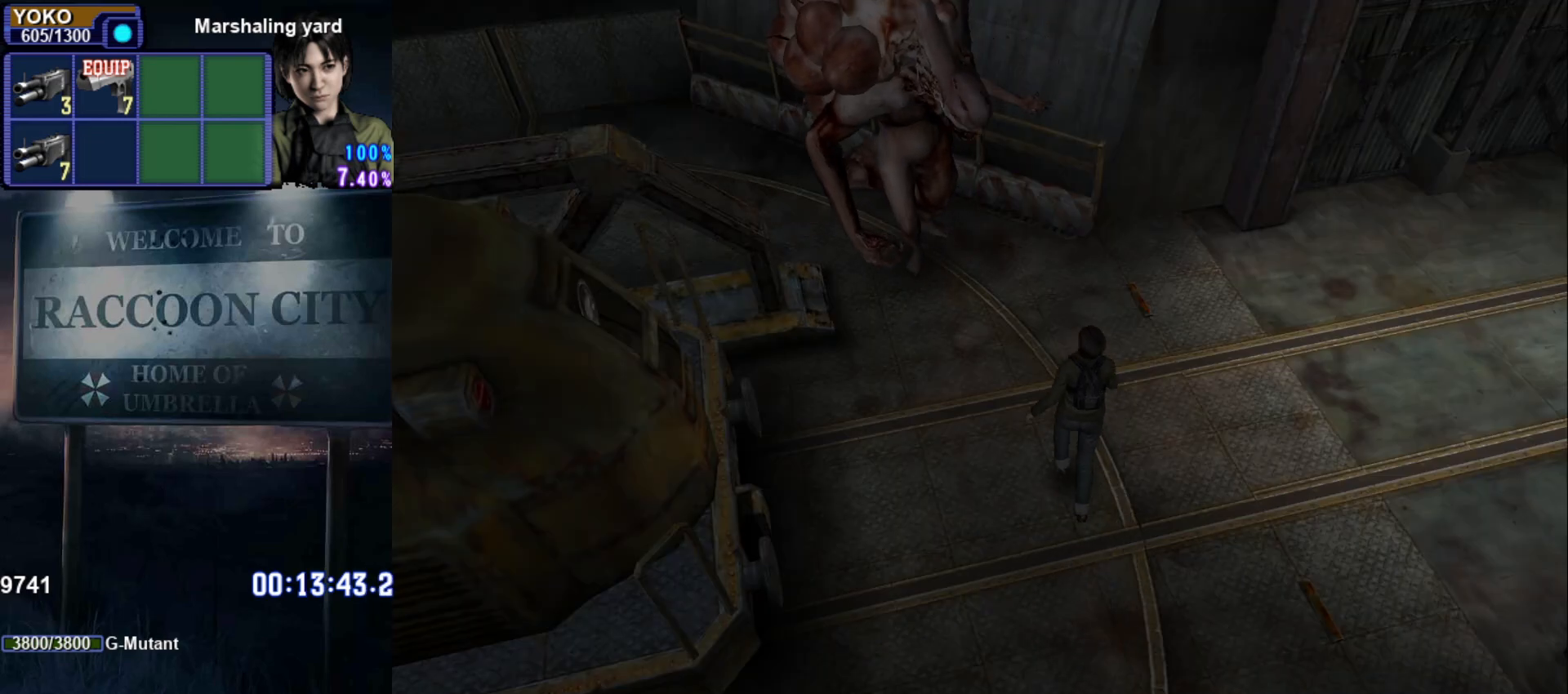
{"buttons": ["R2"], "left_stick": "center", "right_stick": "center", "events": [[50, "SQUARE", "up"], [67, "R2", "down"], [67, "left_stick", "center"]]}
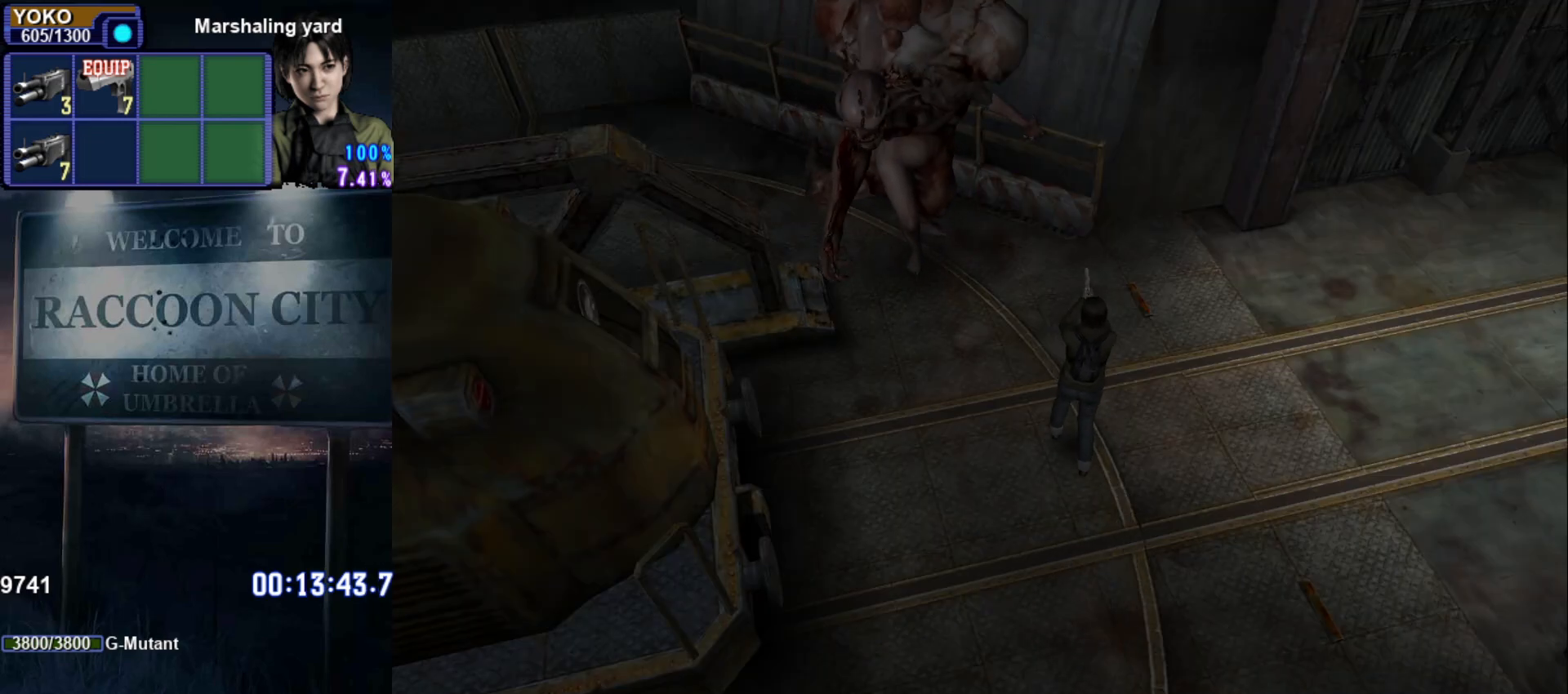
{"buttons": ["R2"], "left_stick": "left", "right_stick": "center", "events": [[401, "left_stick", "left"]]}
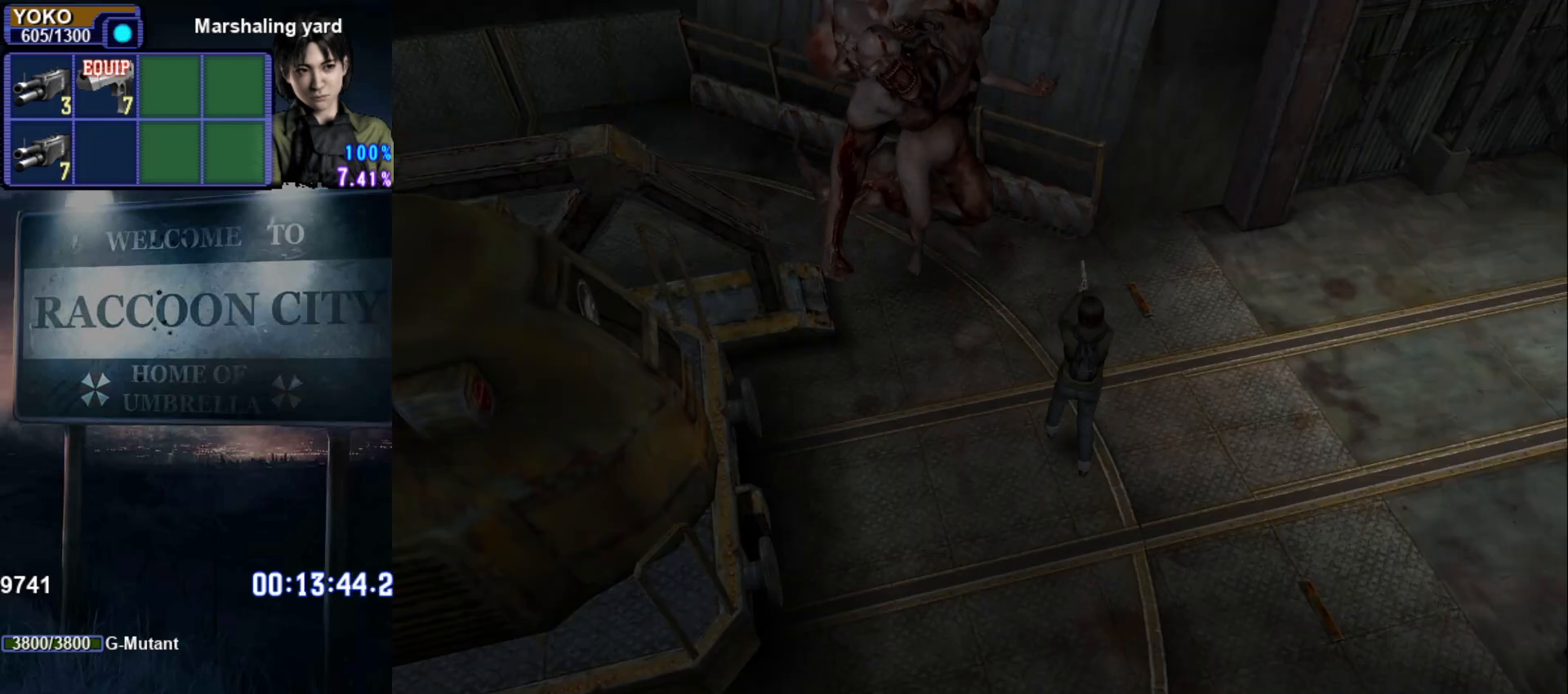
{"buttons": ["CROSS", "R2"], "left_stick": "center", "right_stick": "center", "events": [[83, "left_stick", "center"], [233, "CROSS", "down"], [334, "CROSS", "up"], [400, "CROSS", "down"]]}
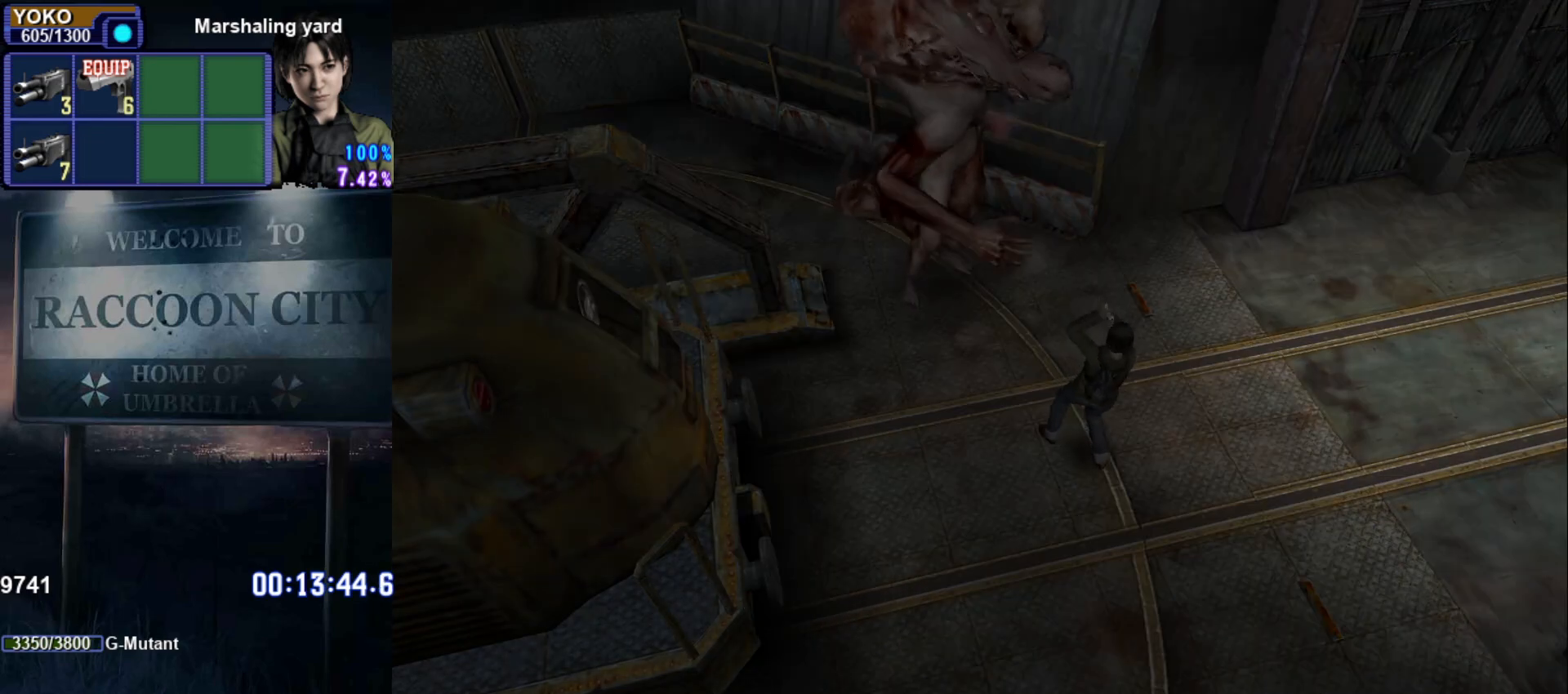
{"buttons": ["CROSS", "R2"], "left_stick": "center", "right_stick": "center", "events": [[17, "CROSS", "up"], [84, "CROSS", "down"], [201, "CROSS", "up"], [284, "CROSS", "down"], [401, "CROSS", "up"], [484, "CROSS", "down"]]}
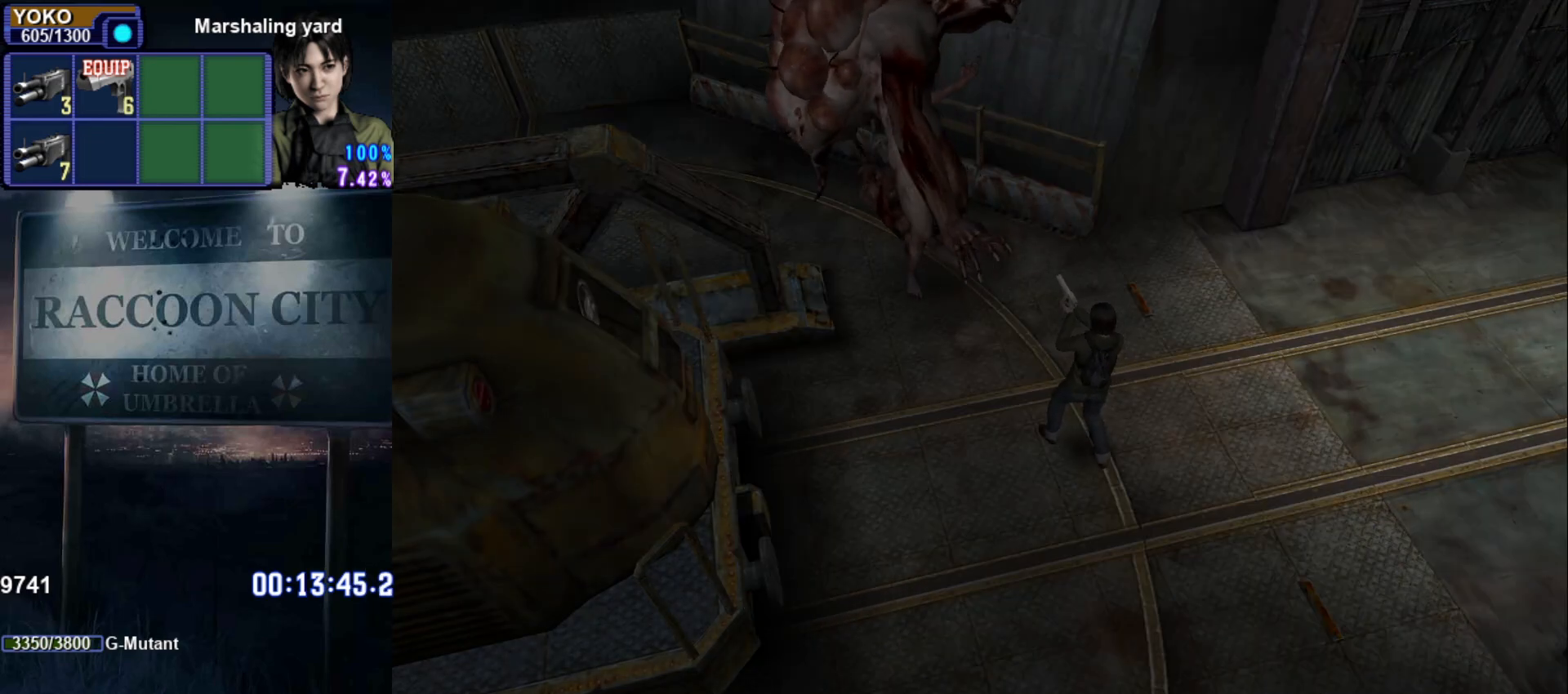
{"buttons": ["R2"], "left_stick": "center", "right_stick": "center", "events": [[83, "CROSS", "up"], [167, "CROSS", "down"], [283, "CROSS", "up"], [350, "CROSS", "down"], [467, "CROSS", "up"]]}
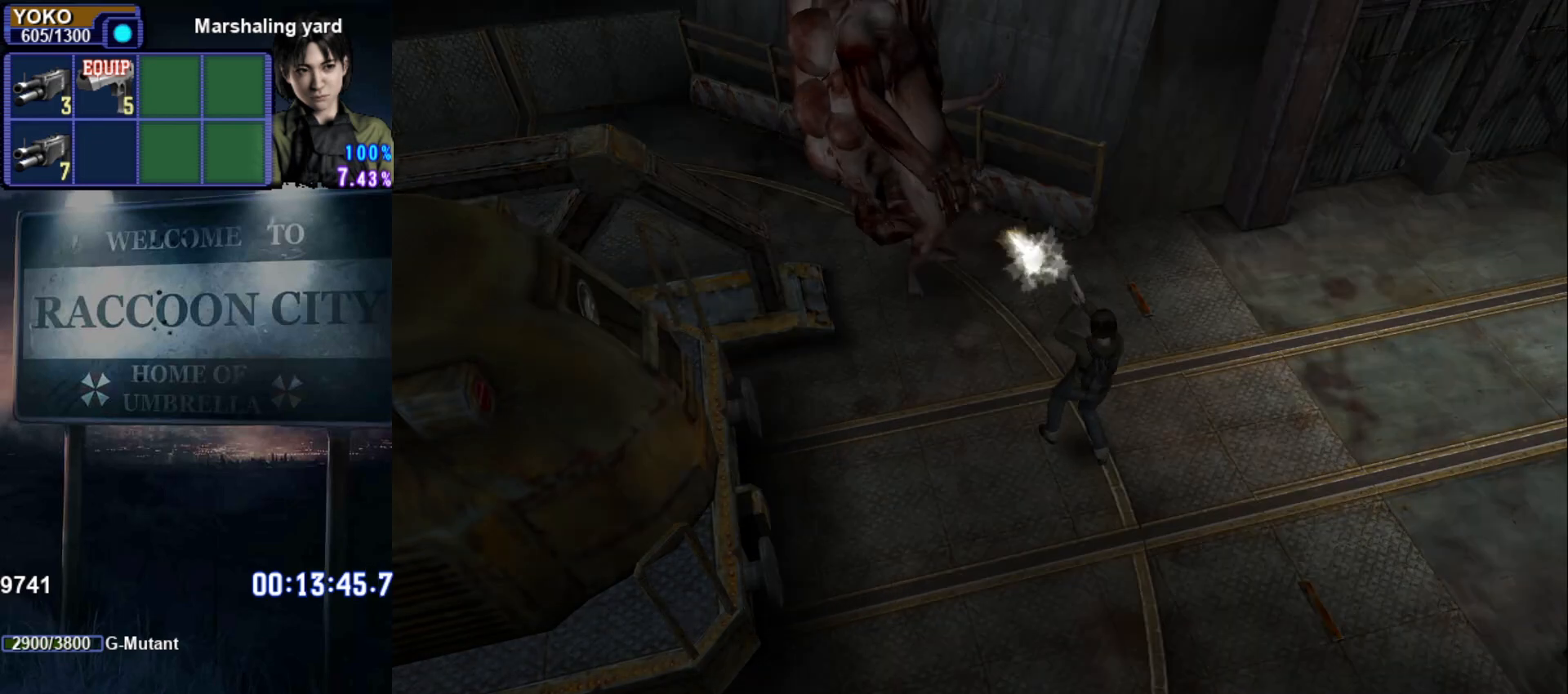
{"buttons": ["R2"], "left_stick": "center", "right_stick": "center", "events": [[34, "CROSS", "down"], [134, "CROSS", "up"], [201, "CROSS", "down"], [317, "CROSS", "up"], [384, "CROSS", "down"], [484, "CROSS", "up"]]}
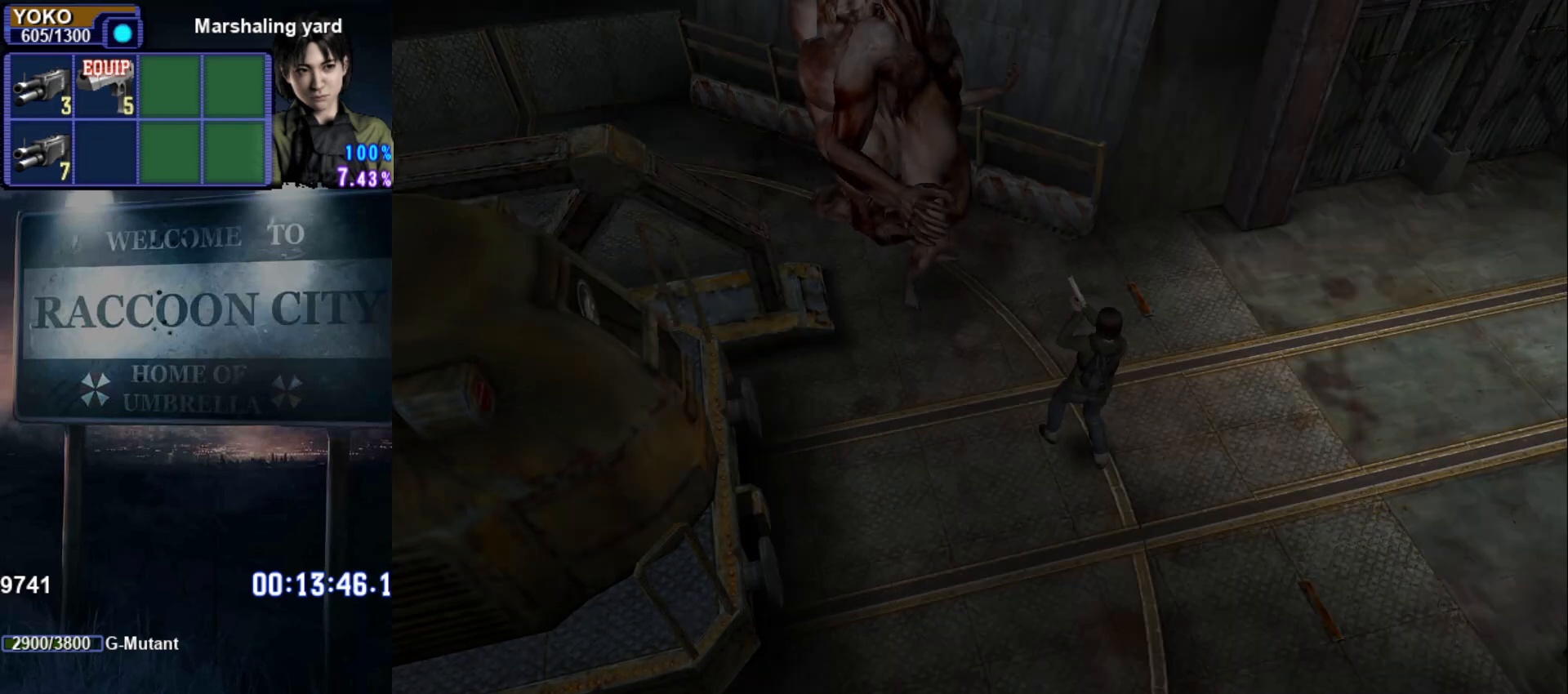
{"buttons": ["CROSS", "R2"], "left_stick": "center", "right_stick": "center", "events": [[50, "CROSS", "down"], [167, "CROSS", "up"], [233, "CROSS", "down"], [333, "CROSS", "up"], [417, "CROSS", "down"]]}
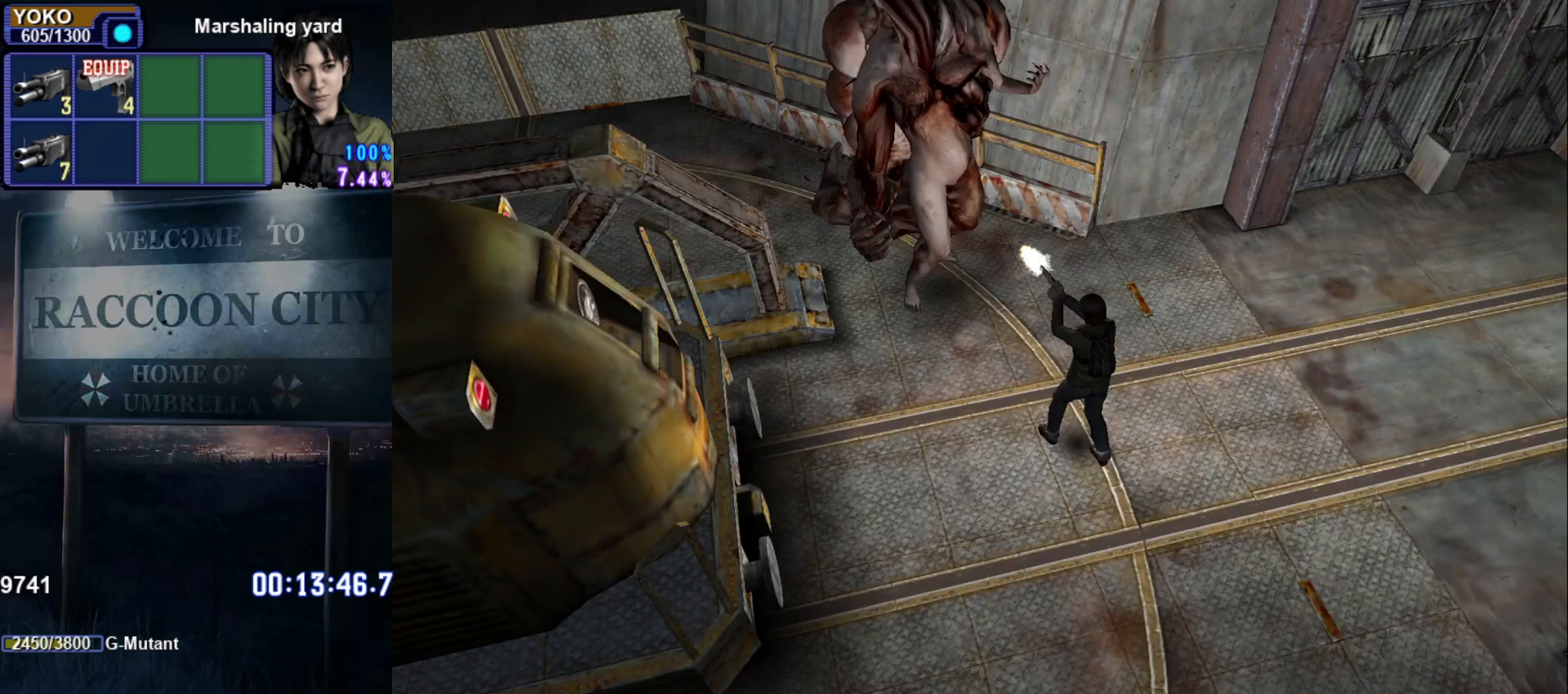
{"buttons": ["CROSS", "R2"], "left_stick": "center", "right_stick": "center", "events": [[17, "CROSS", "up"], [84, "CROSS", "down"], [201, "CROSS", "up"], [284, "CROSS", "down"], [384, "CROSS", "up"], [467, "CROSS", "down"]]}
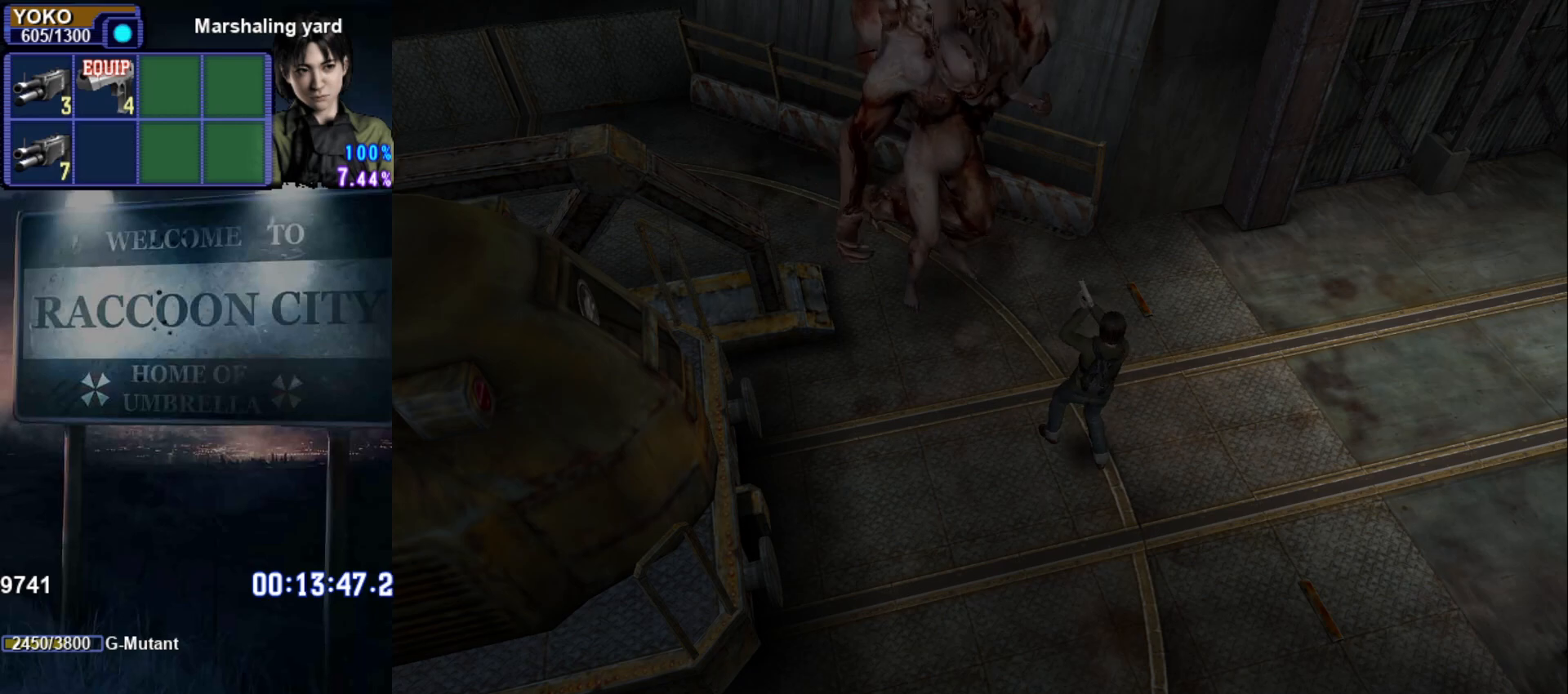
{"buttons": ["R2"], "left_stick": "center", "right_stick": "center", "events": [[67, "CROSS", "up"], [150, "CROSS", "down"], [250, "CROSS", "up"], [334, "CROSS", "down"], [434, "CROSS", "up"]]}